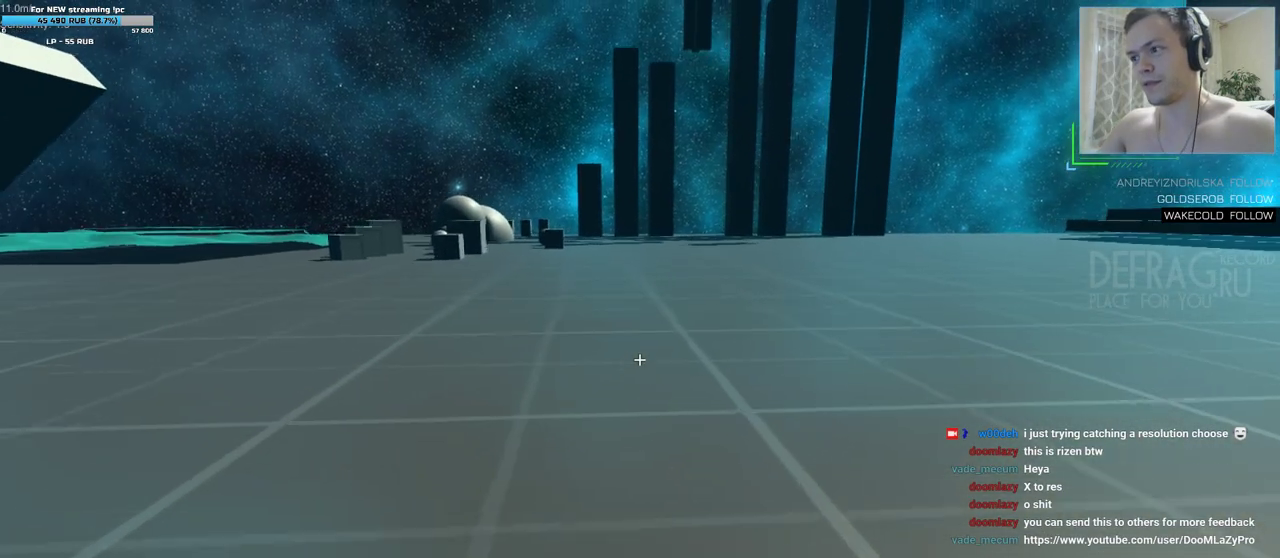
Gameplay with keyboard and mouse; each line is a JSON object with the keys and mouse buttons held at the frame after it. "events" lists presses ("down") and releases ("up") of "a", "d", "s", "w", "mouse_left", "mouse_wheel", "mouse_right", "mouse_mb4" and "mouse_mb5" between this image and that frame as [ms after this image, input, new state], when the widget could be followed in between. "mouse_left", "mouse_wheel", "mouse_right", "mouse_mb4", "mouse_mb5" = the "left", "wheel", "right", "mb4", "mb5" buttons of the "mouse" list. No other keys are recorded. "wheel" means that the mouse wheel is clicked or scrolled. Mouse movement is not recorded.
{"keys": ["d", "w"], "mouse": [], "events": [[100, "a", "down"], [467, "a", "up"], [467, "d", "down"]]}
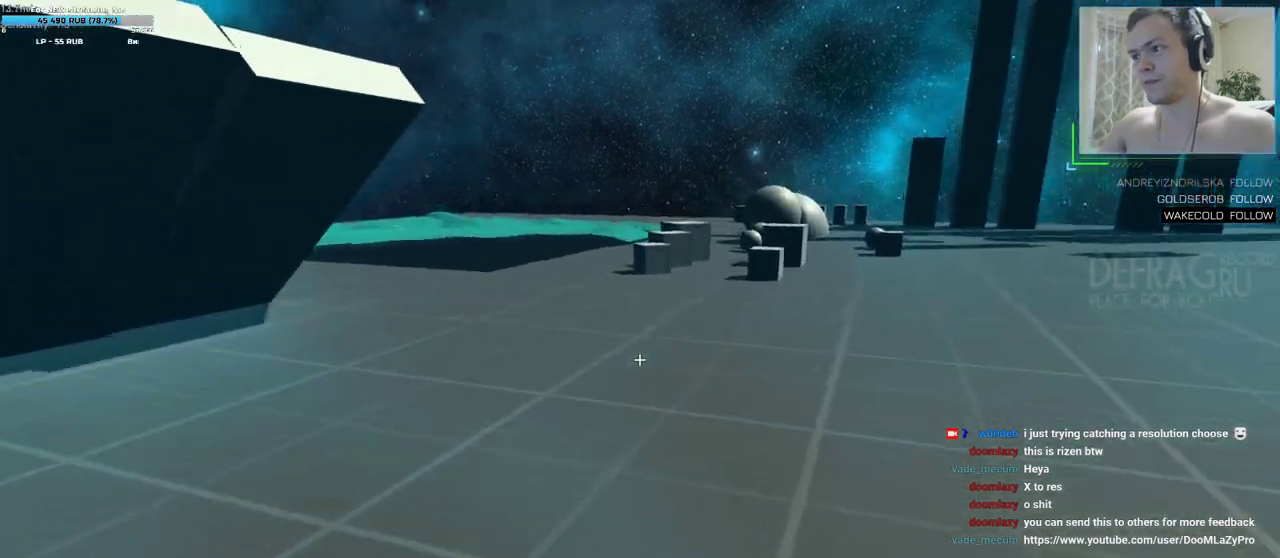
{"keys": ["d", "w"], "mouse": [], "events": []}
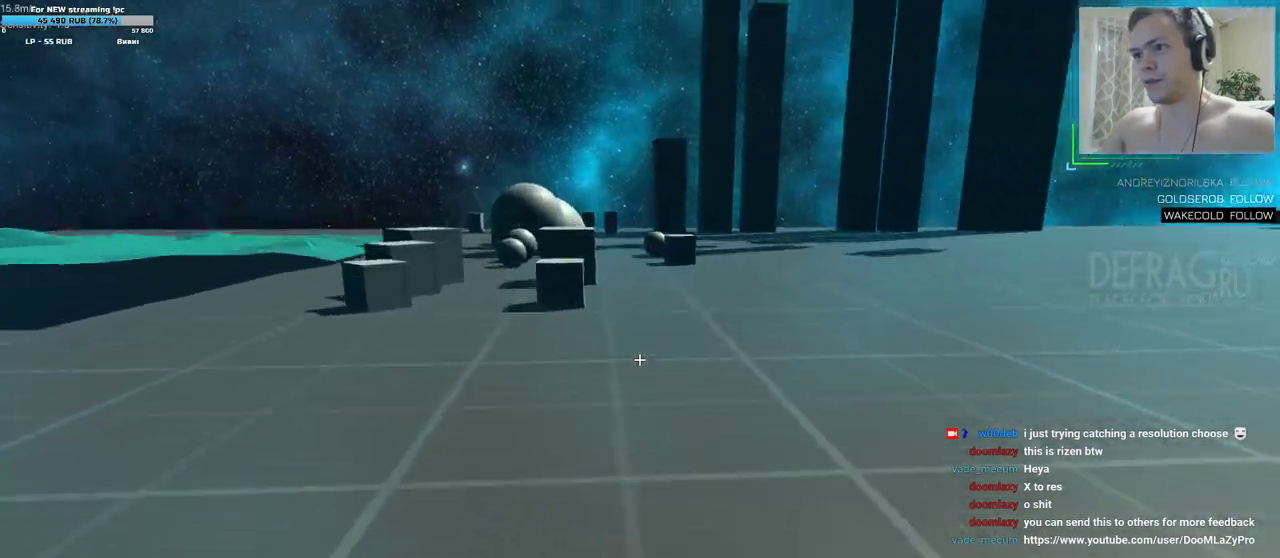
{"keys": ["d", "w"], "mouse": [], "events": []}
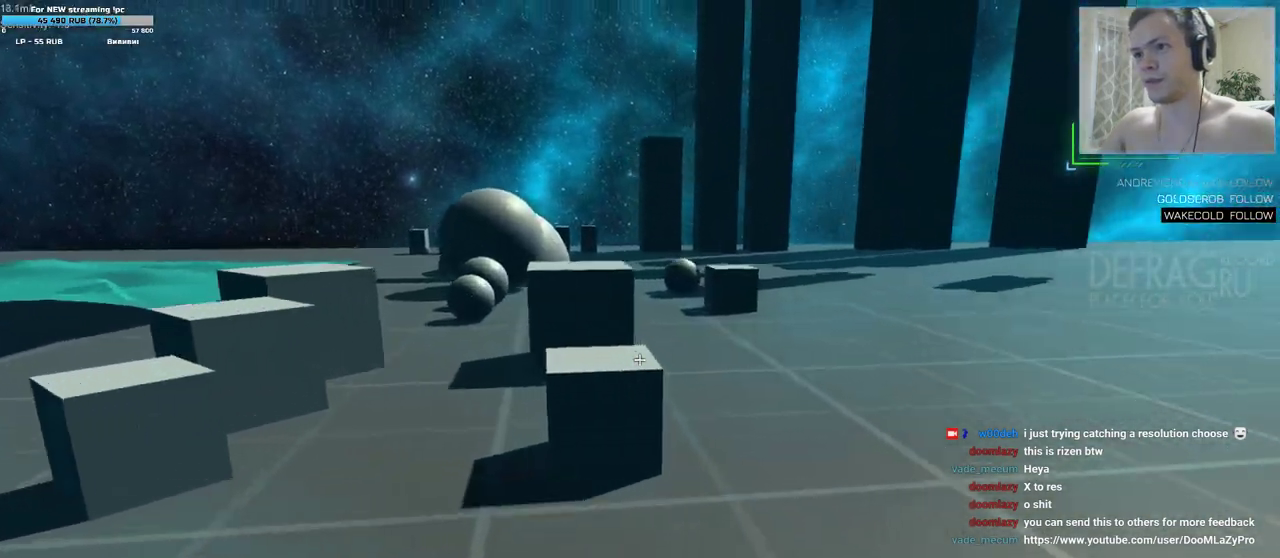
{"keys": ["d", "w"], "mouse": [], "events": []}
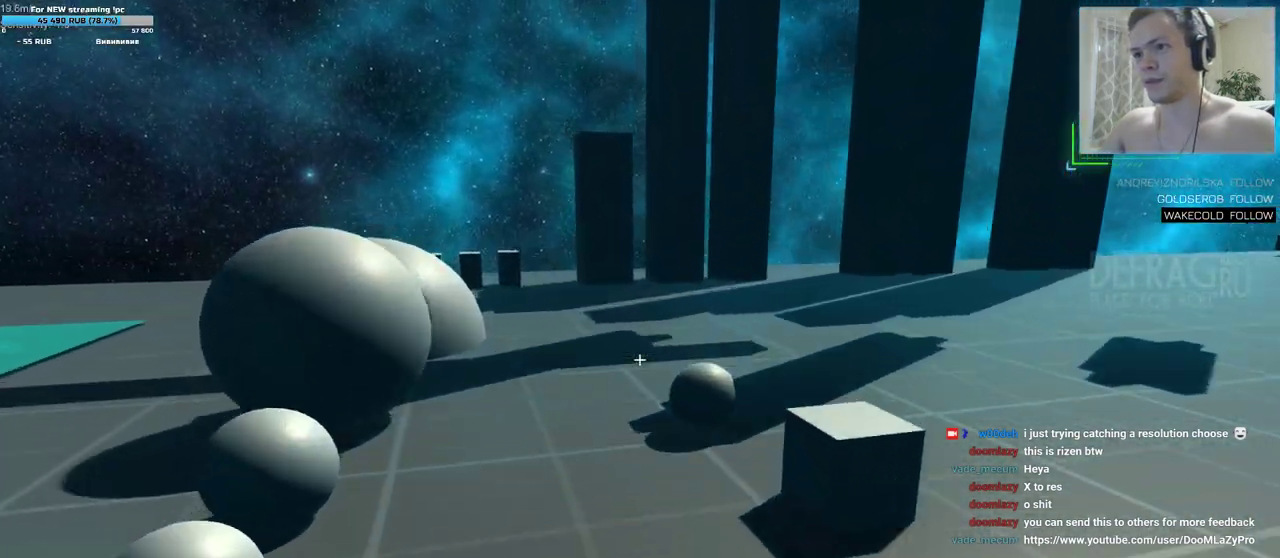
{"keys": ["a"], "mouse": [], "events": [[67, "a", "down"], [67, "d", "up"], [167, "w", "up"]]}
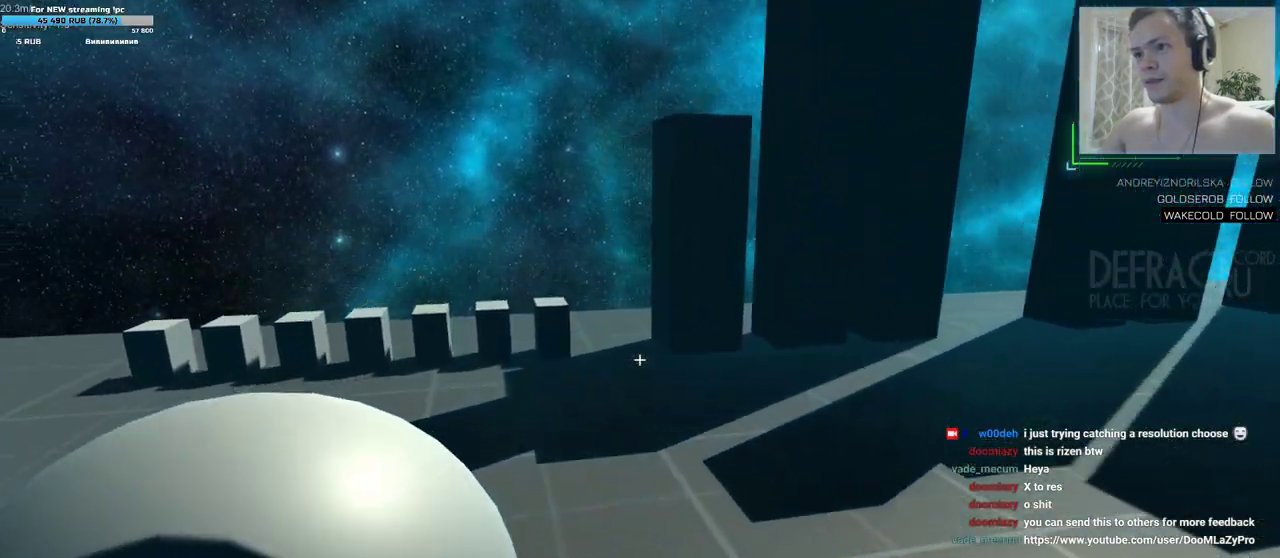
{"keys": ["d", "s"], "mouse": [], "events": [[400, "s", "down"], [467, "a", "up"], [467, "d", "down"]]}
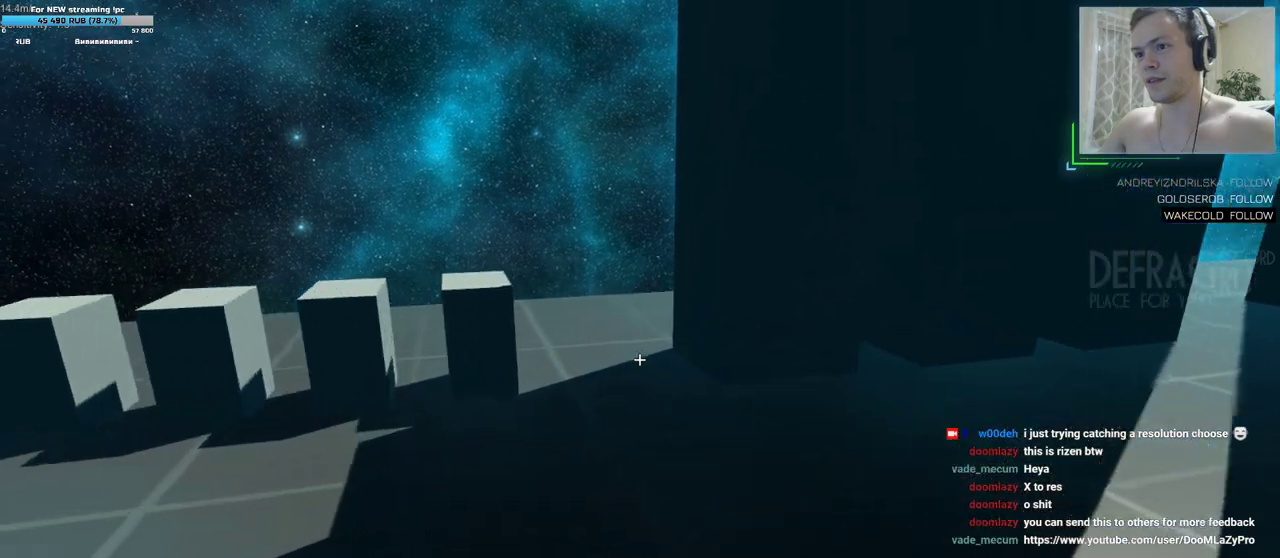
{"keys": ["w"], "mouse": [], "events": [[50, "d", "up"], [150, "a", "down"], [150, "s", "up"], [300, "a", "up"], [300, "w", "down"]]}
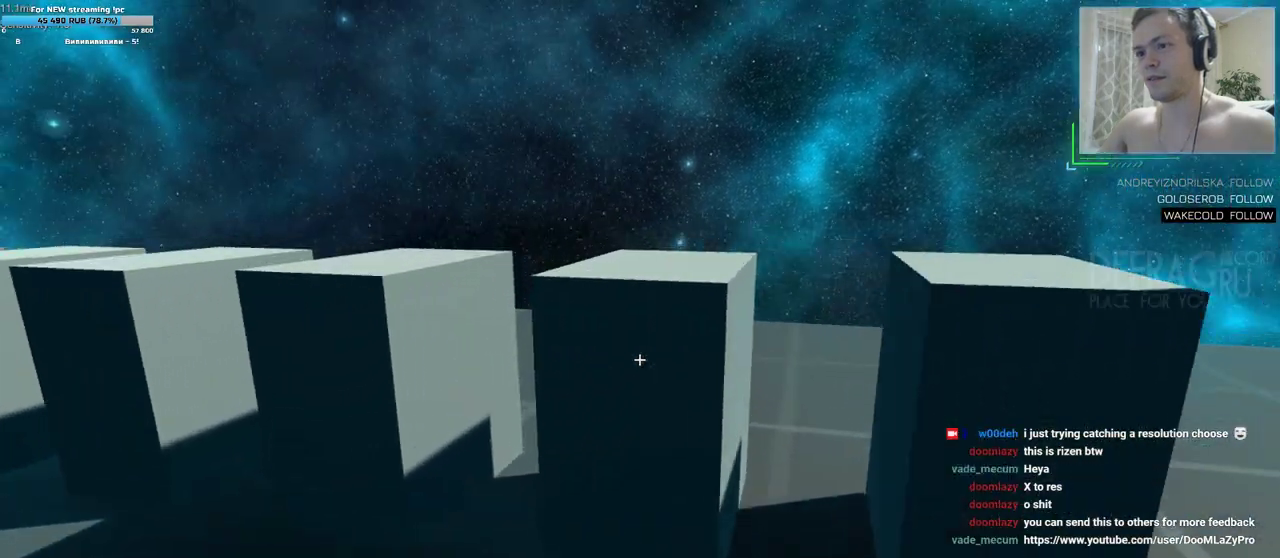
{"keys": ["a"], "mouse": [], "events": [[317, "a", "down"], [367, "w", "up"]]}
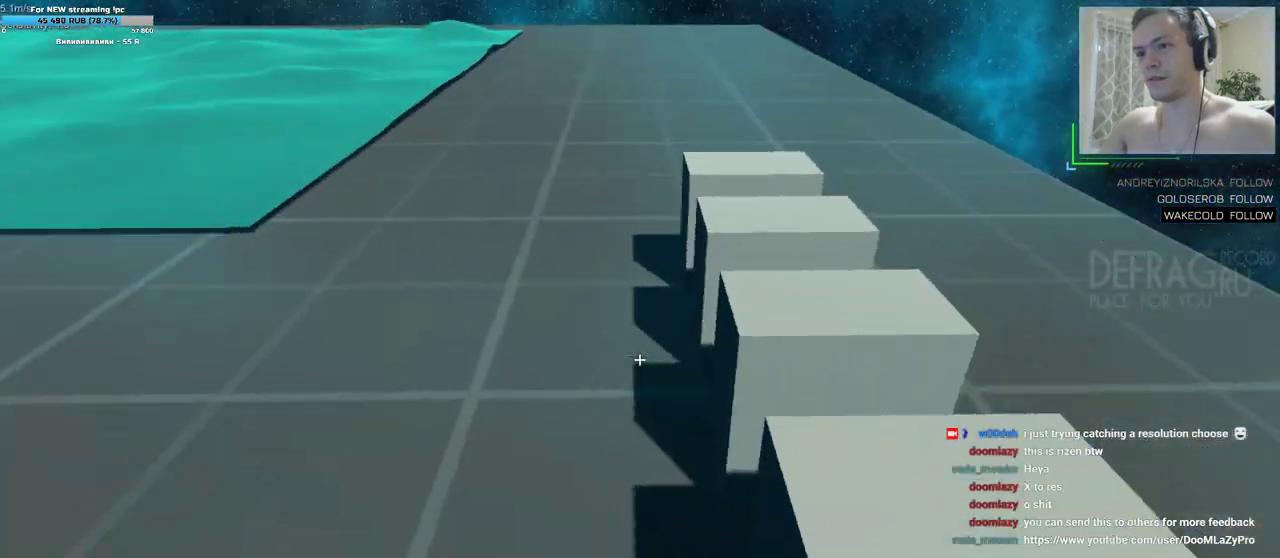
{"keys": ["d", "w"], "mouse": [], "events": [[150, "a", "up"], [150, "w", "down"], [317, "d", "down"]]}
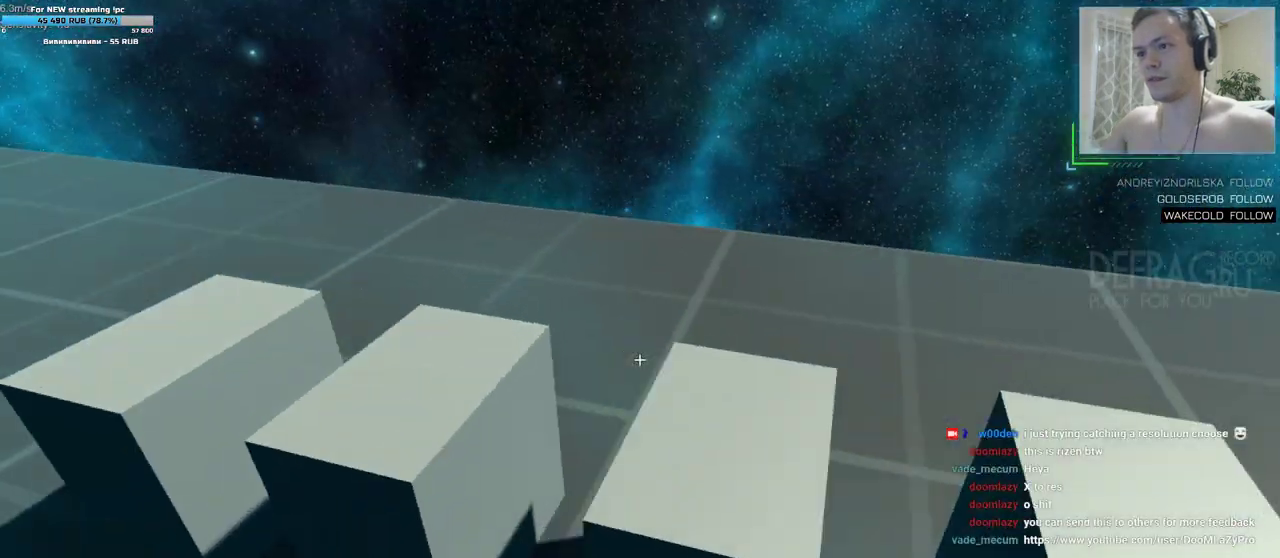
{"keys": [], "mouse": [], "events": [[283, "w", "up"], [300, "d", "up"]]}
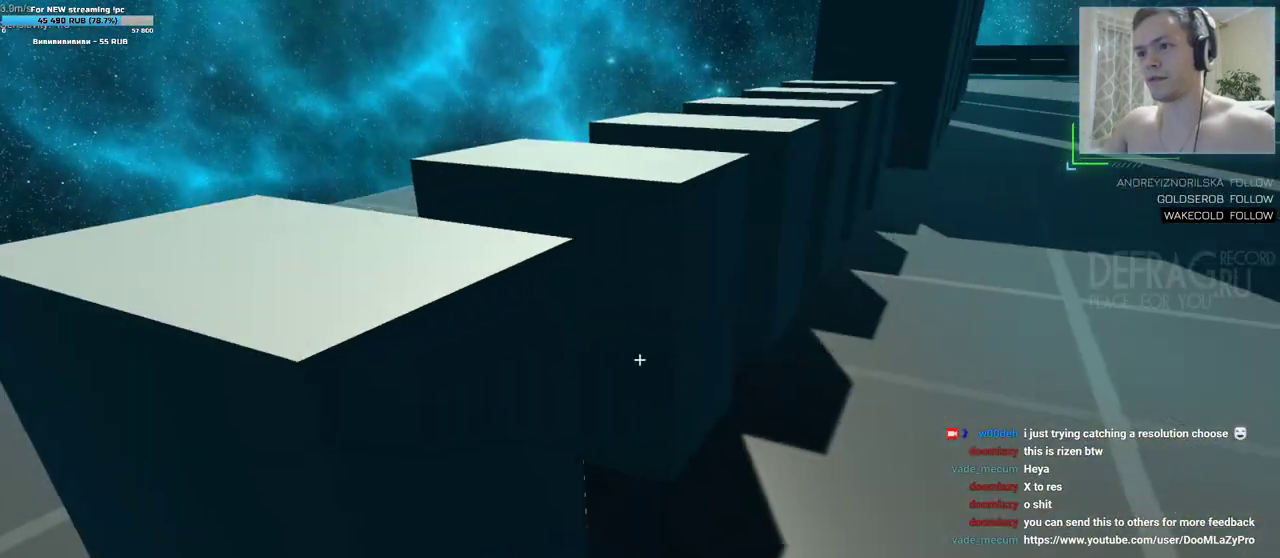
{"keys": ["a"], "mouse": [], "events": [[250, "w", "down"], [317, "a", "down"], [450, "w", "up"]]}
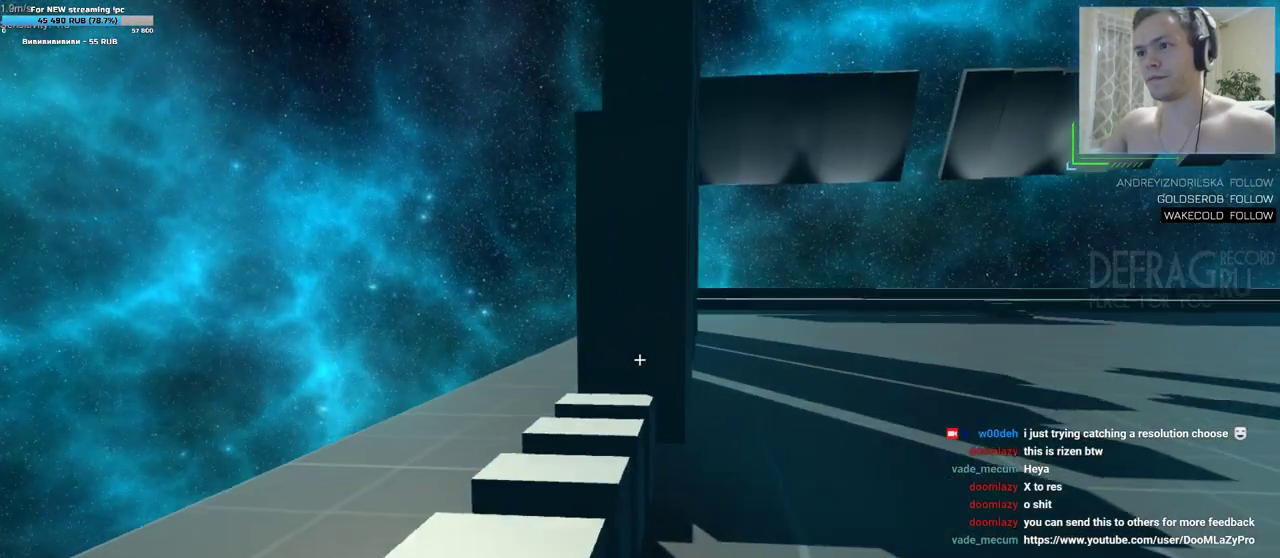
{"keys": [], "mouse": [], "events": [[100, "a", "up"], [150, "a", "down"], [167, "a", "up"], [350, "a", "down"], [500, "a", "up"]]}
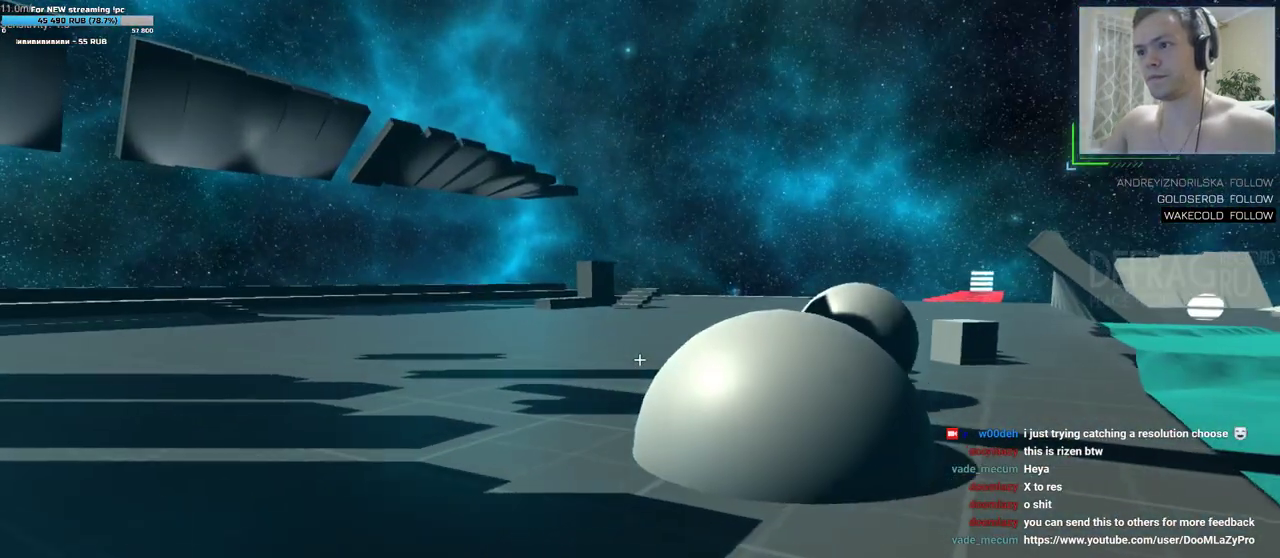
{"keys": [], "mouse": [], "events": []}
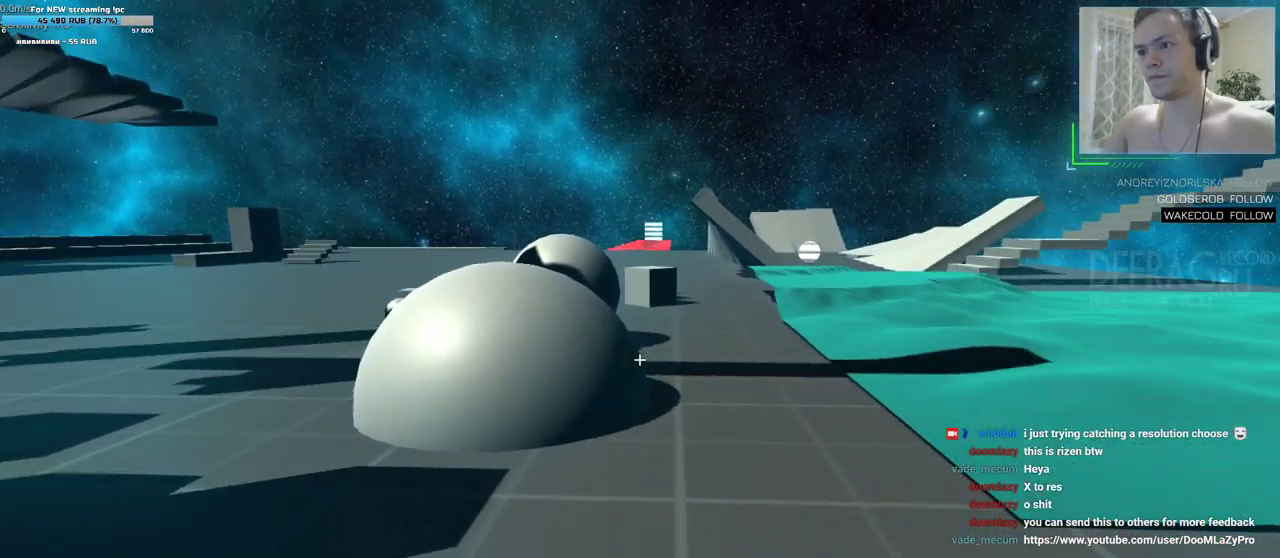
{"keys": ["d", "w"], "mouse": [], "events": [[17, "w", "down"], [383, "d", "down"]]}
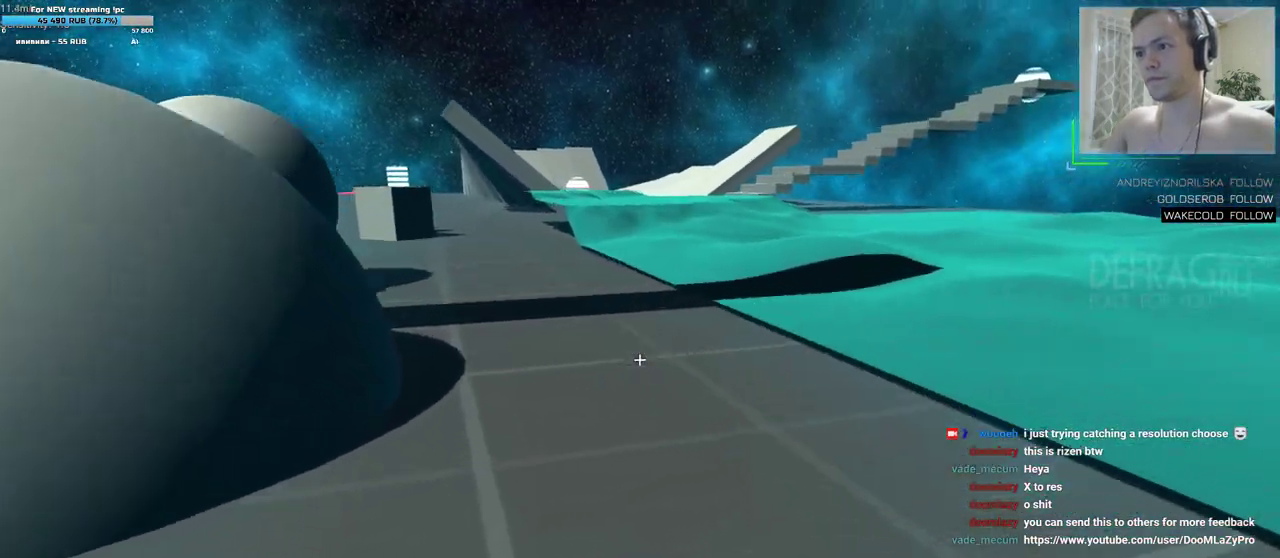
{"keys": ["d", "w"], "mouse": [], "events": [[50, "d", "up"], [367, "d", "down"]]}